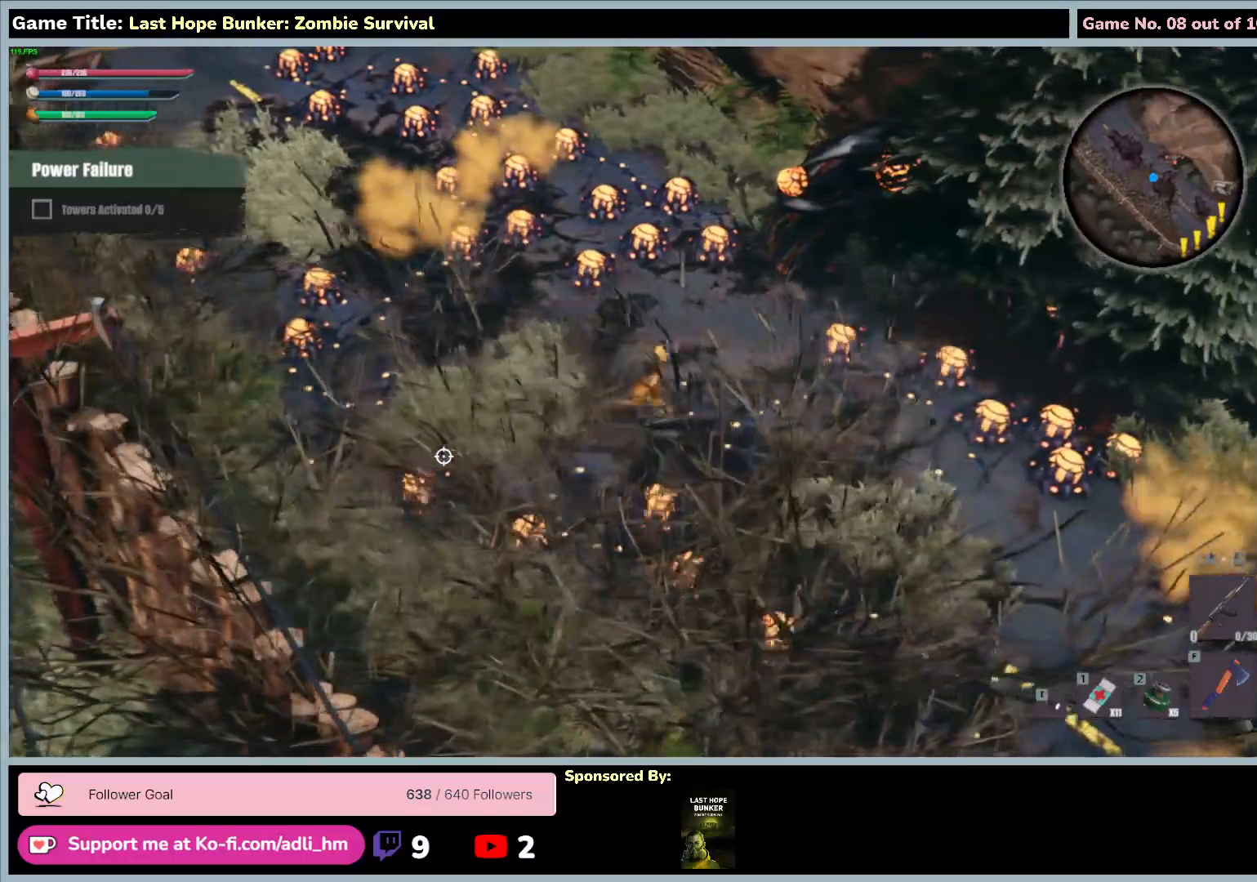
Gameplay with keyboard and mouse; each line is a JSON object with the keys and mouse buttons held at the frame after it. "events" lists presses ("down") and releases ("up") of "0", "1", "2", "3", "4", "5", "6", "7", "8", "9", "a", "alt", "b", "c", "caps_lock", "ctrl", "d", "down", "e", "escape", "f", "f1", "f2", "f3", "f4", "f5", "f6", "f7", "f8", "g", "h", "i", "j", "k", "l", "left", "m", "n", "o", "p", "q", "r", "return", "right", "s", "shift", "space", "t", "tab", "tilde", "u", "up", "v", "w", "x", "y", "z", "mouse_left", "mouse_wheel" and "mouse_right" between this image and that frame as [ms after this image, input, new state], when the widget could be followed in between. "mouse_left", "mouse_wheel", "mouse_right" = the "left", "wheel", "right" buttons of the "mouse" list. No other keys are recorded. "wheel" means that the mouse wheel is clicked or scrolled. Mouse movement is not recorded.
{"keys": ["d", "s"], "mouse": [], "events": [[117, "s", "up"], [433, "s", "down"]]}
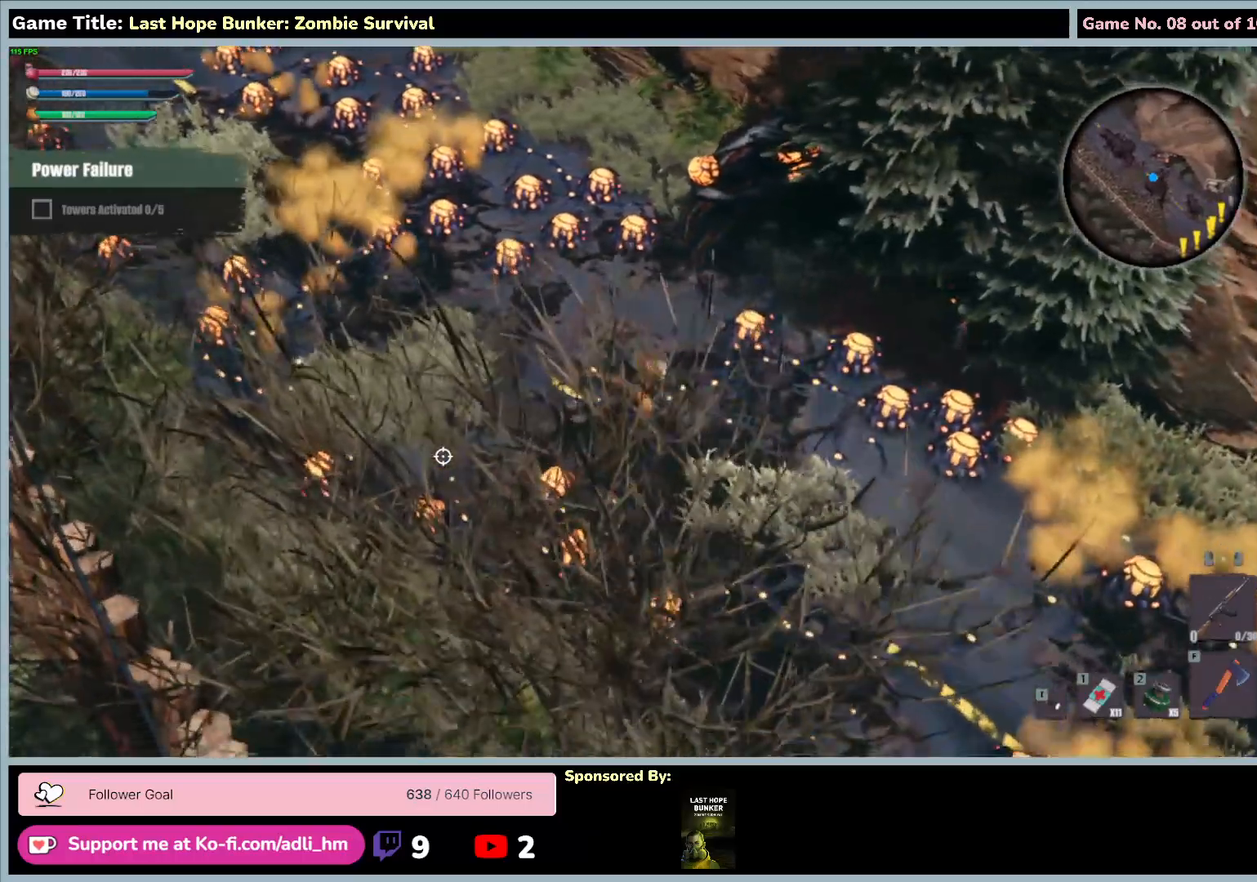
{"keys": ["d", "s"], "mouse": [], "events": []}
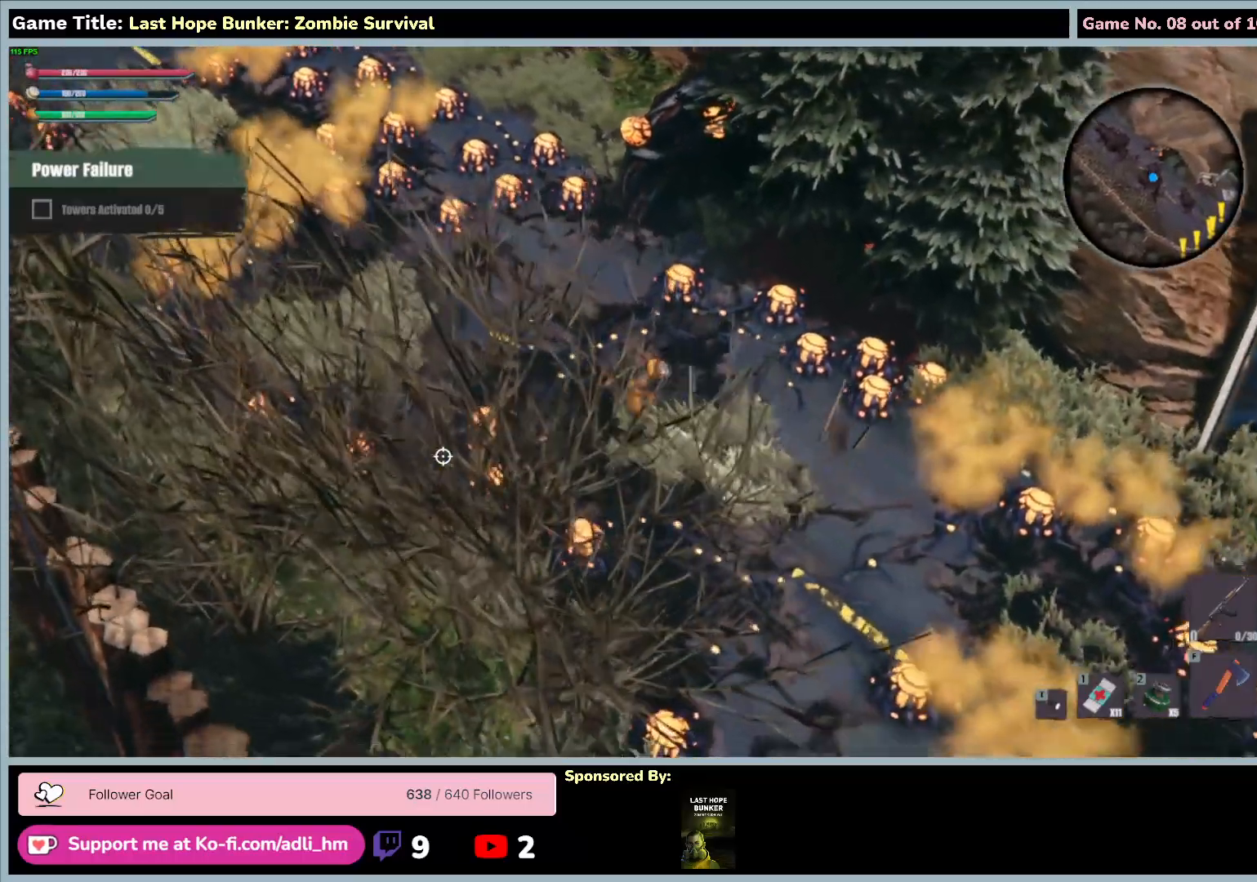
{"keys": ["d", "s"], "mouse": [], "events": []}
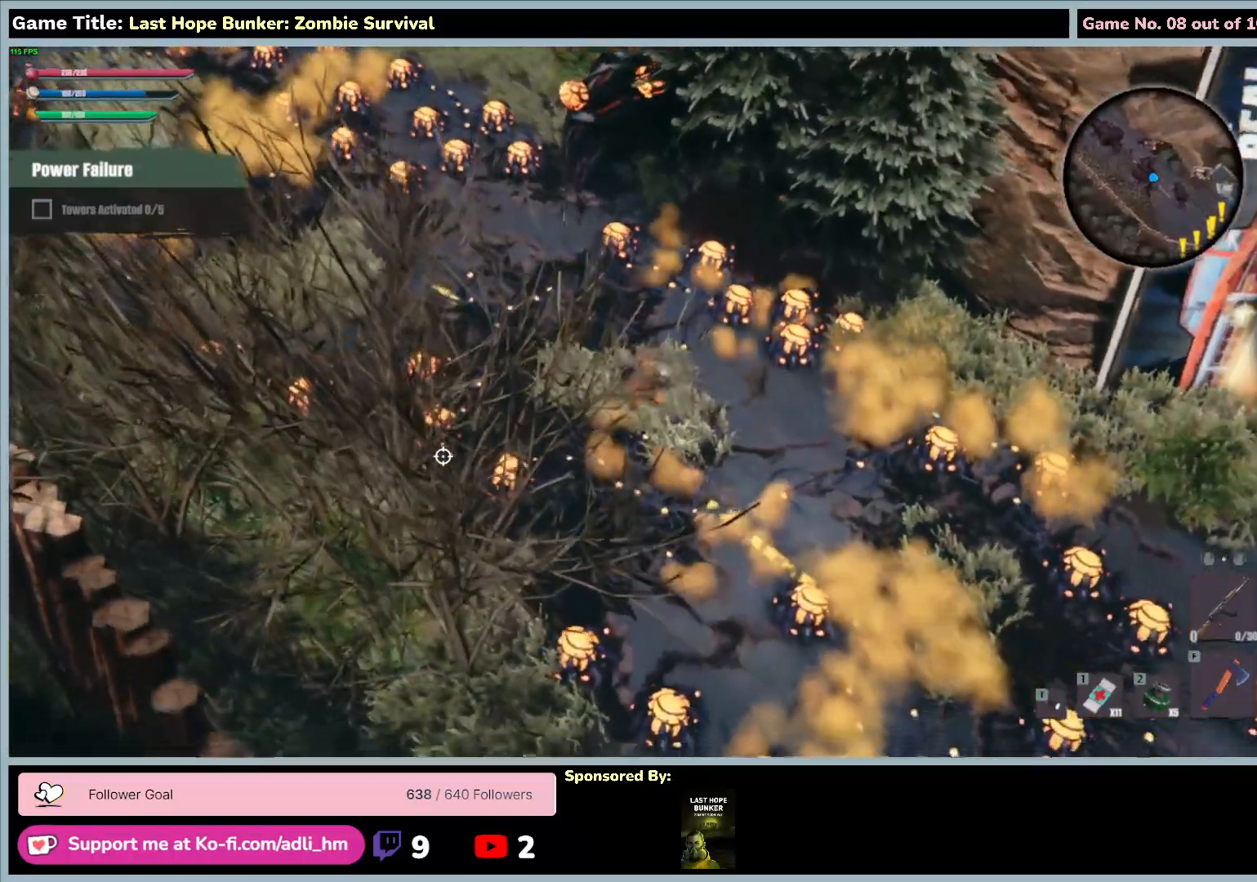
{"keys": ["d", "s"], "mouse": [], "events": []}
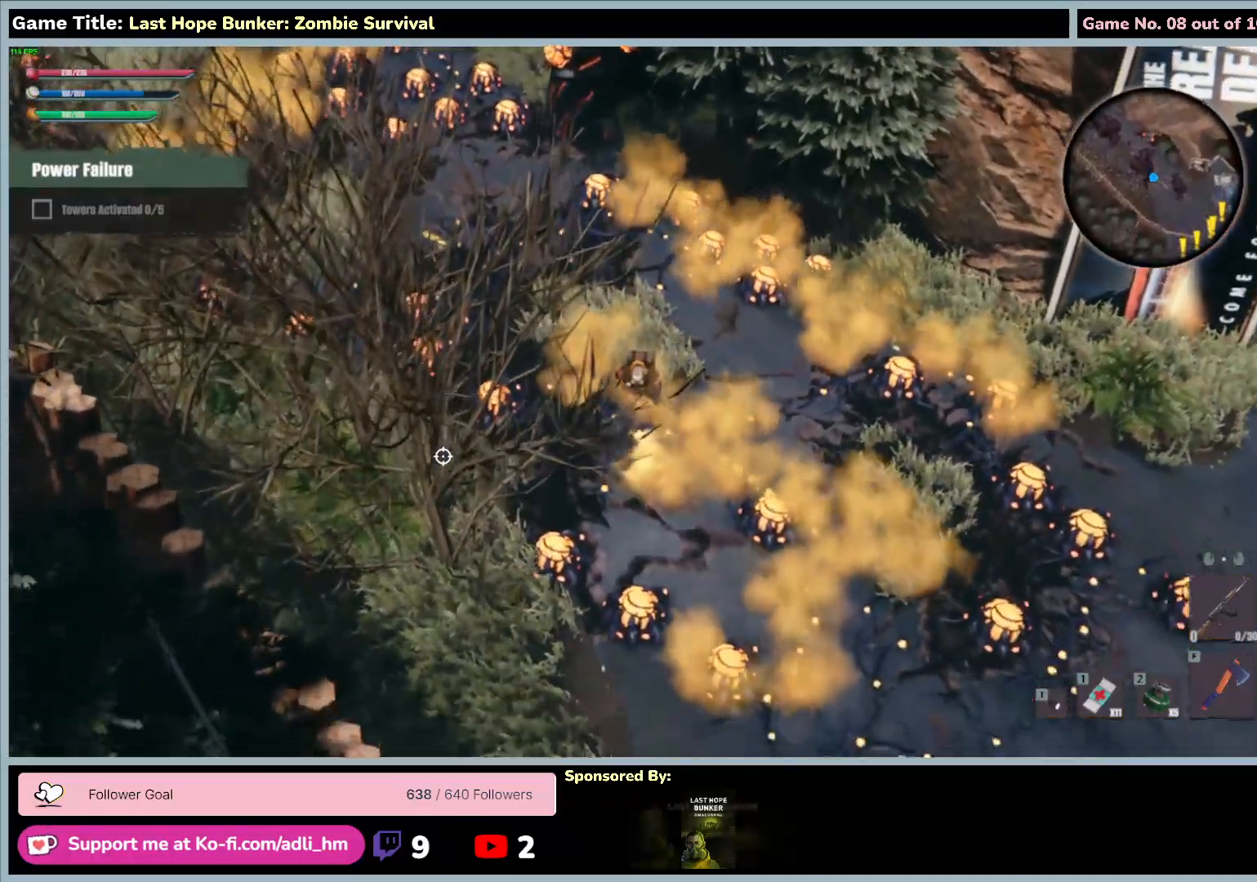
{"keys": ["d", "s"], "mouse": [], "events": [[33, "d", "up"], [483, "d", "down"]]}
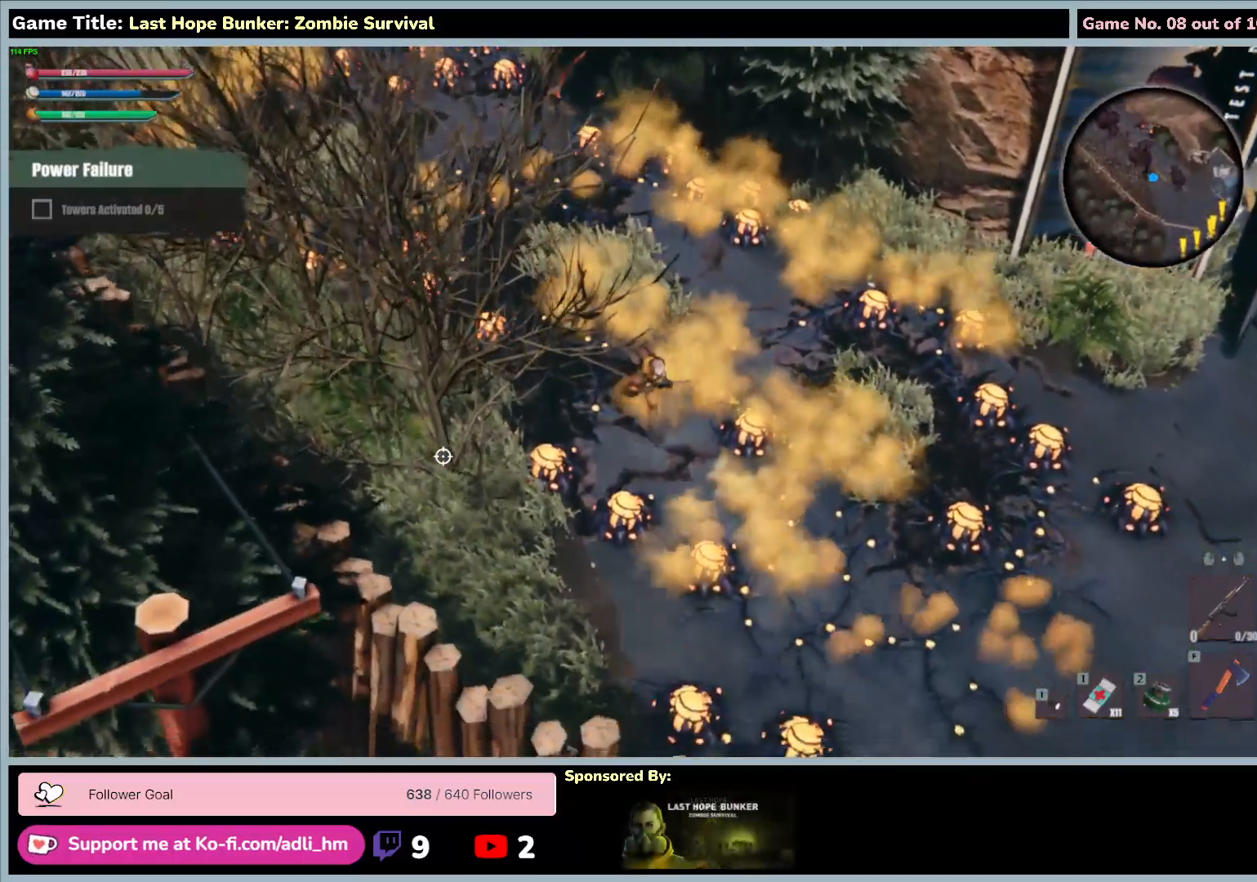
{"keys": ["s"], "mouse": [], "events": [[483, "d", "up"]]}
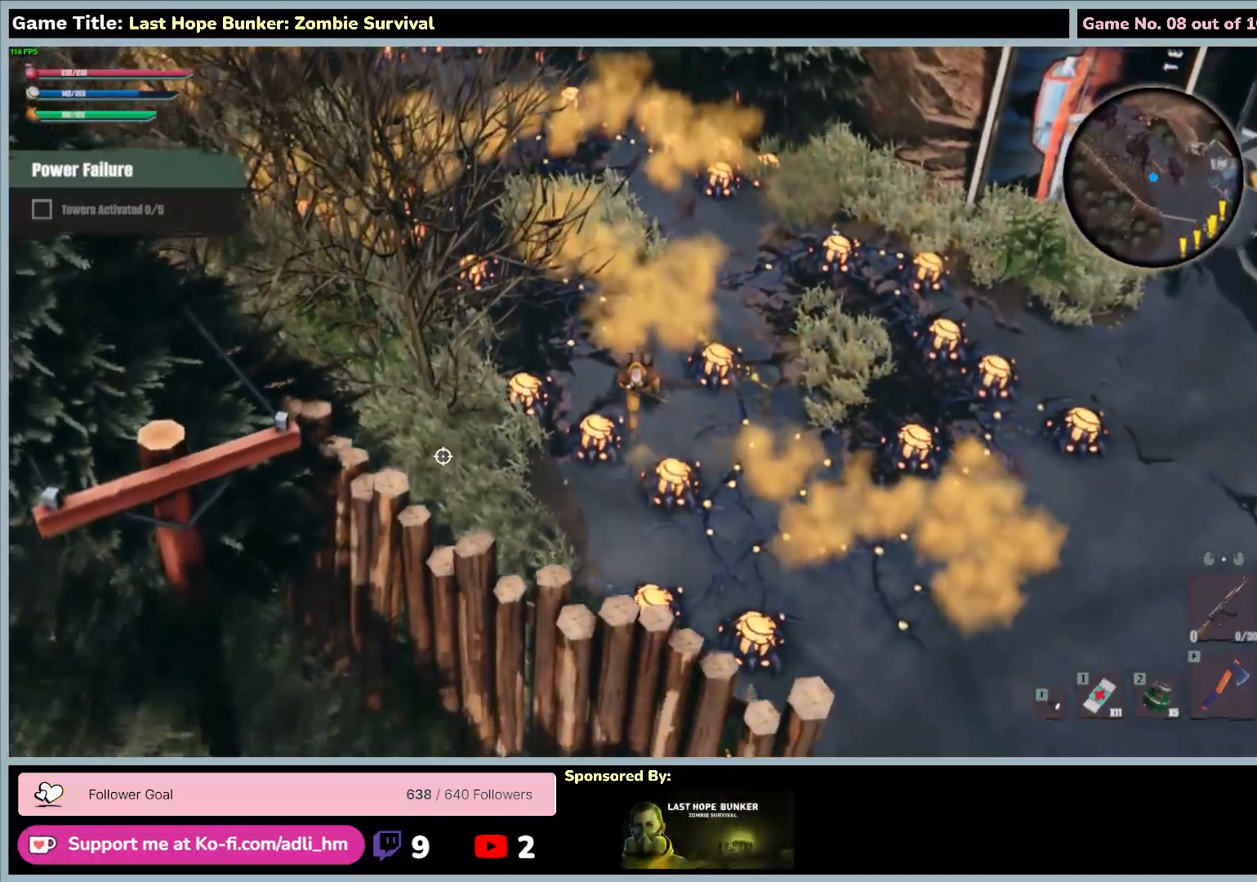
{"keys": ["d", "s"], "mouse": [], "events": [[233, "d", "down"]]}
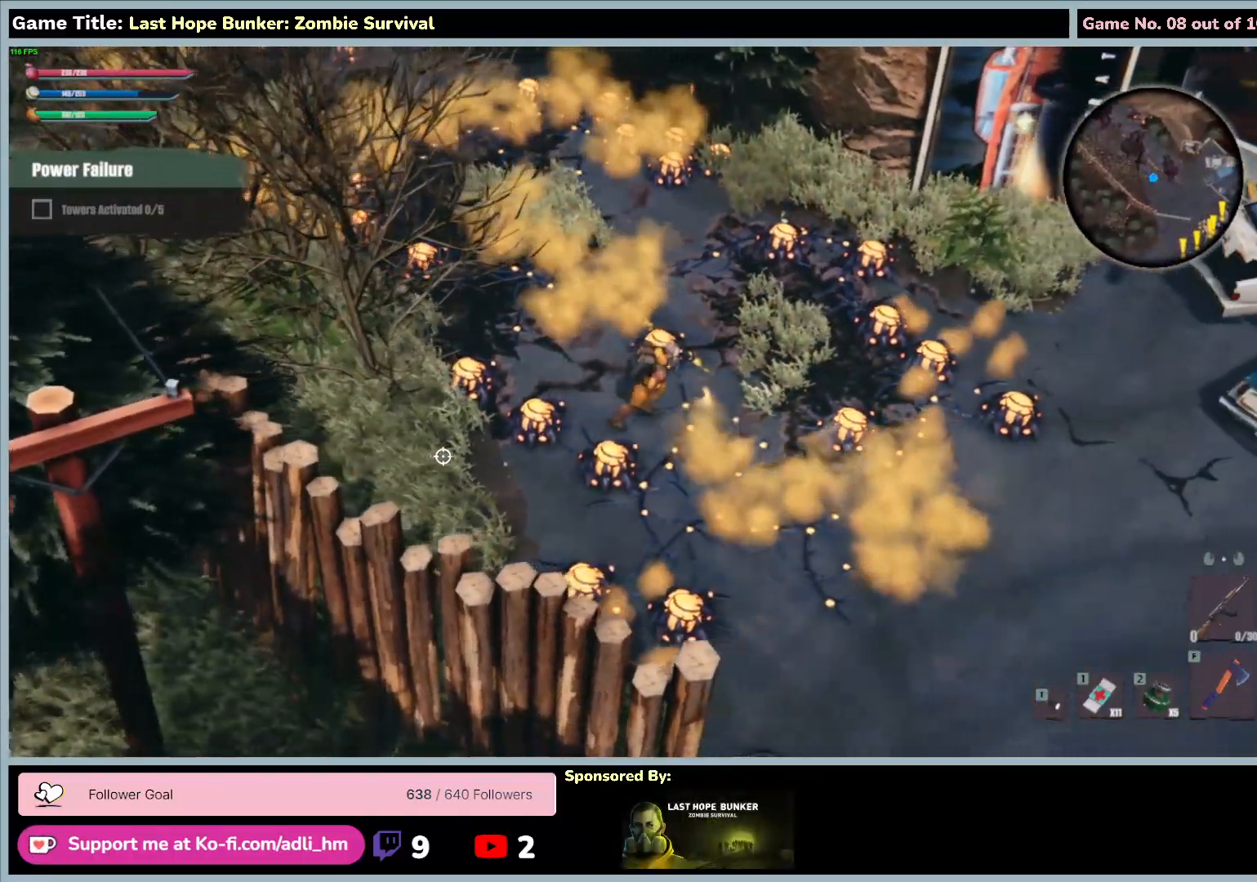
{"keys": ["d"], "mouse": [], "events": [[50, "s", "up"]]}
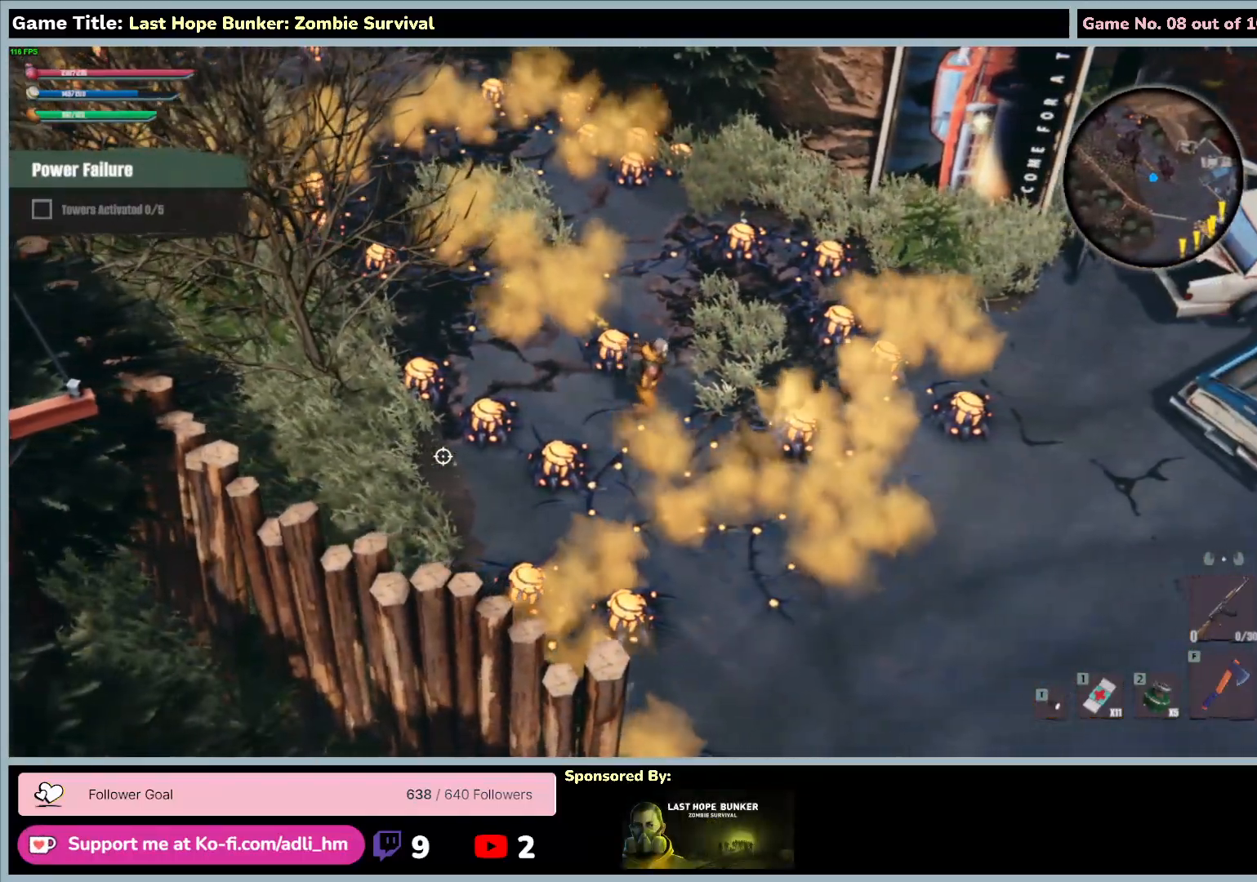
{"keys": ["s"], "mouse": [], "events": [[283, "s", "down"], [500, "d", "up"]]}
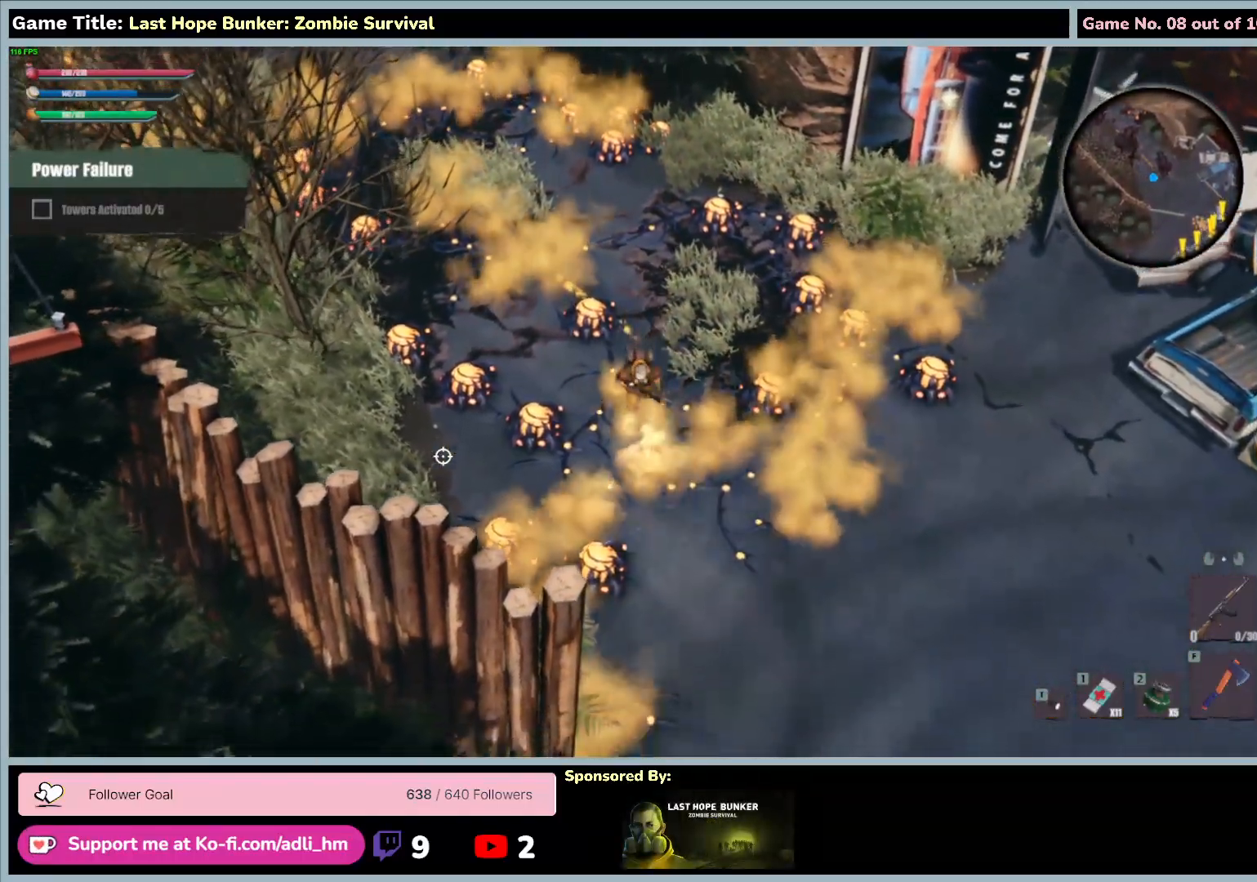
{"keys": ["d", "s"], "mouse": [], "events": [[50, "d", "down"]]}
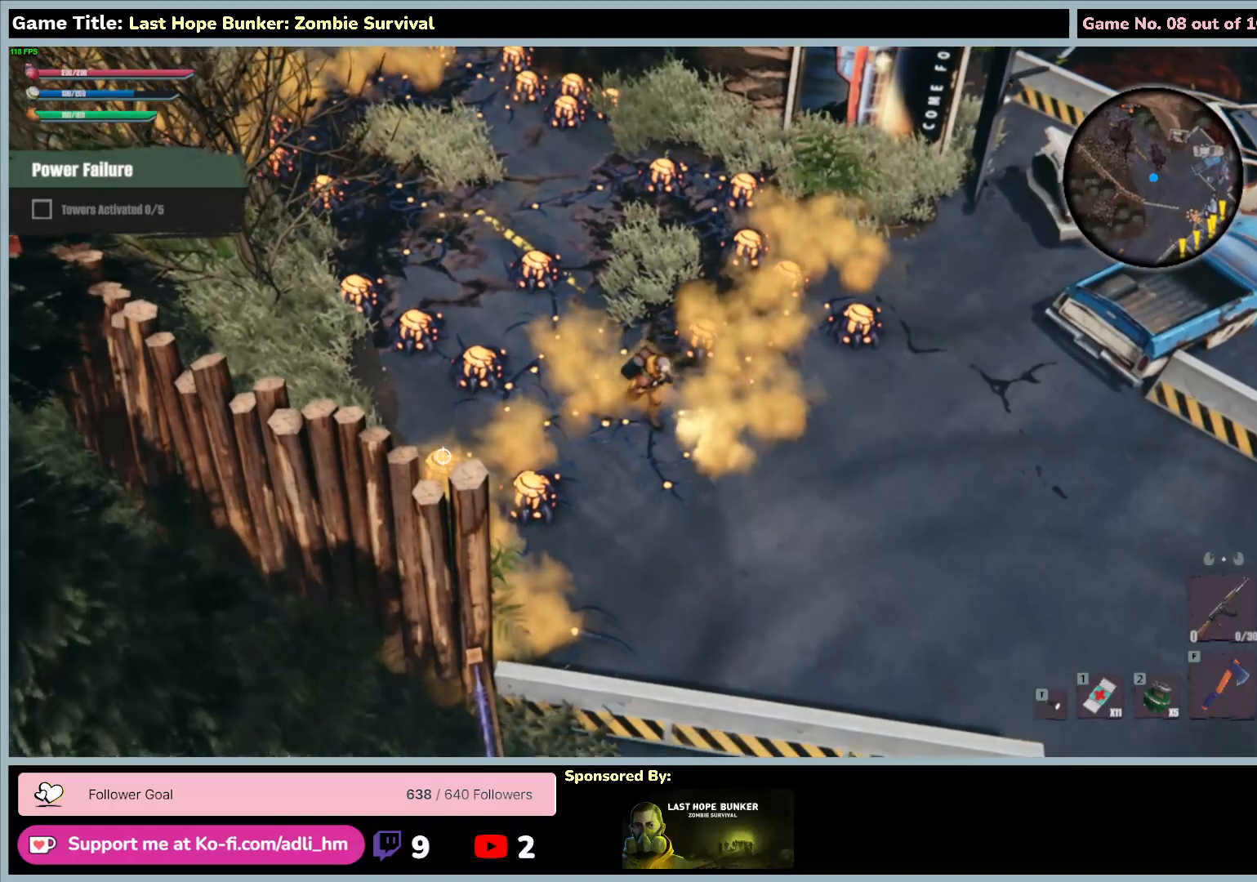
{"keys": ["d", "s"], "mouse": [], "events": []}
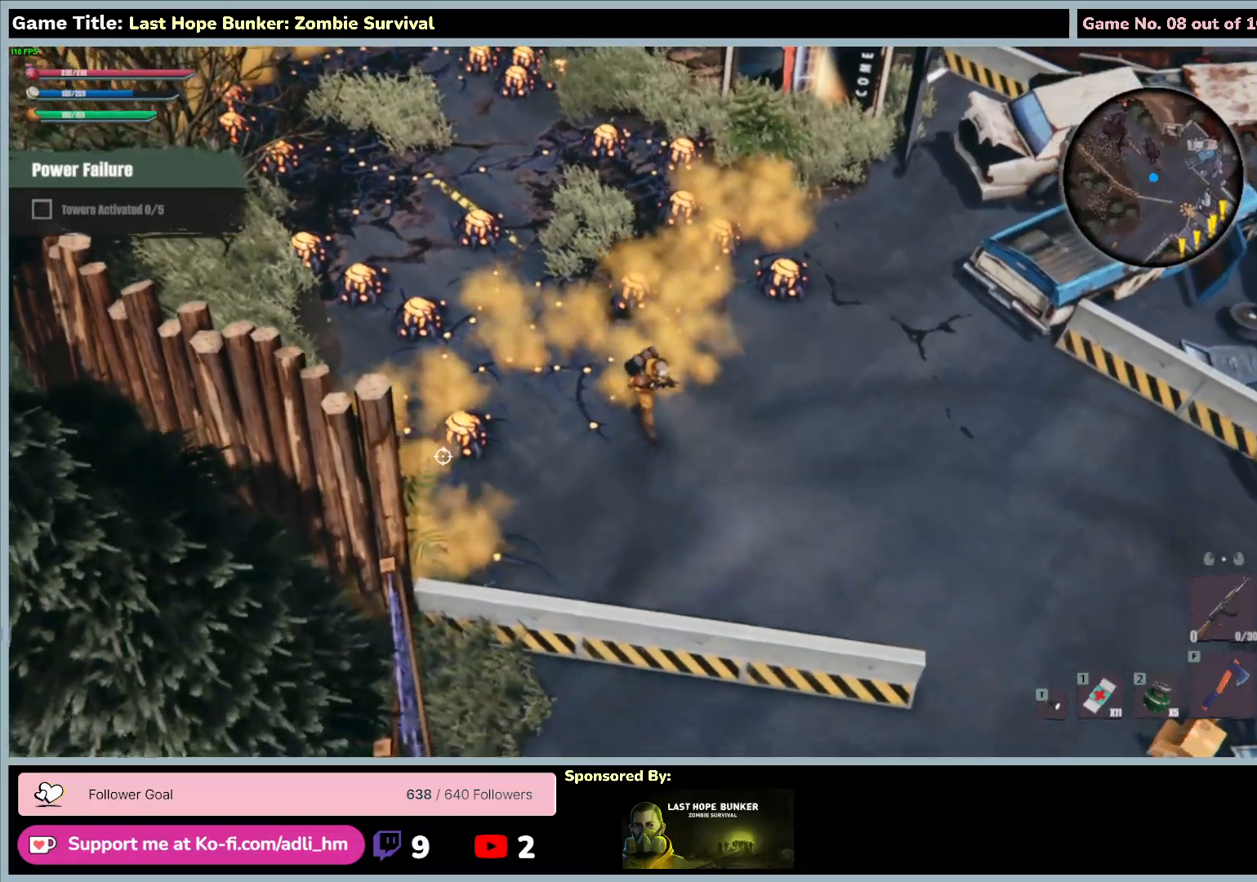
{"keys": ["d", "s"], "mouse": [], "events": []}
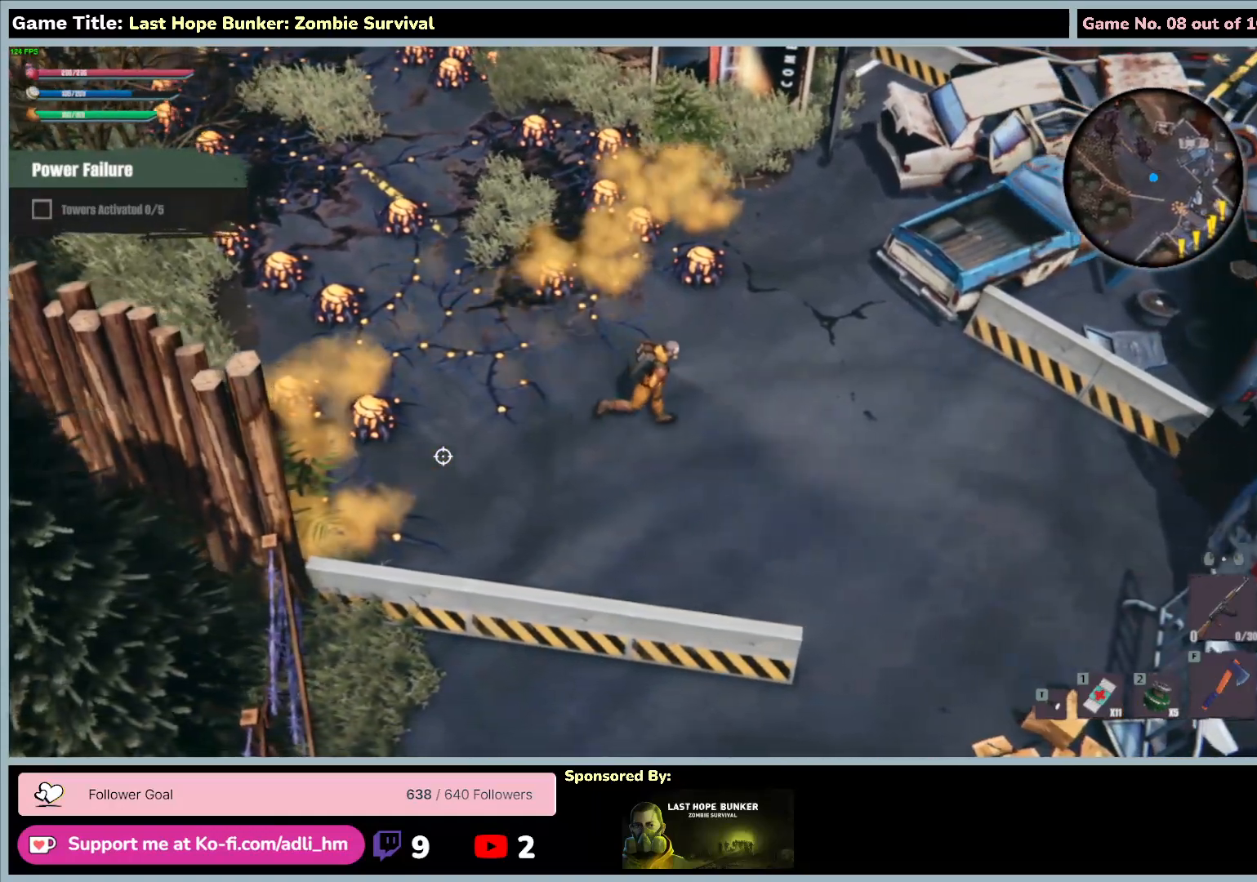
{"keys": ["d"], "mouse": [], "events": [[33, "s", "up"]]}
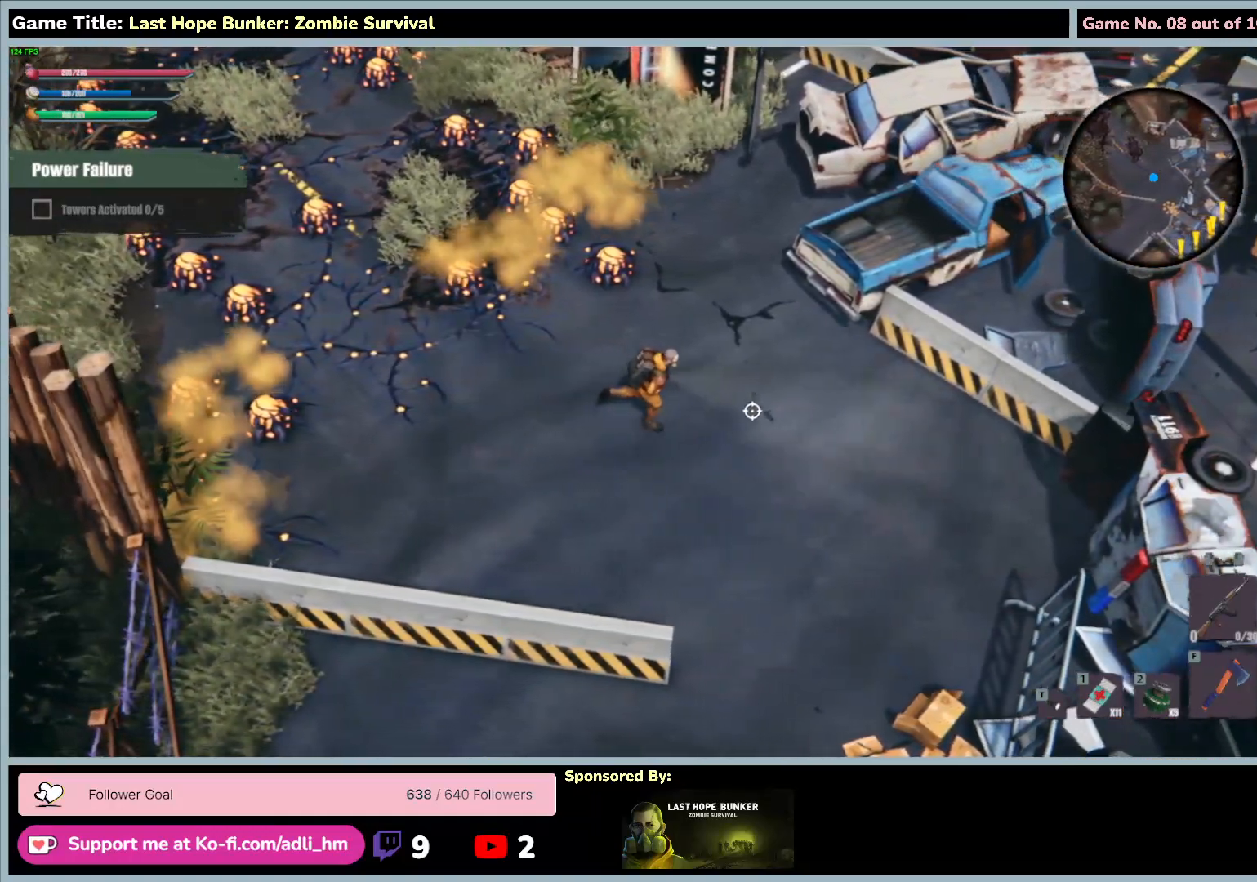
{"keys": ["d", "s"], "mouse": [], "events": [[483, "s", "down"]]}
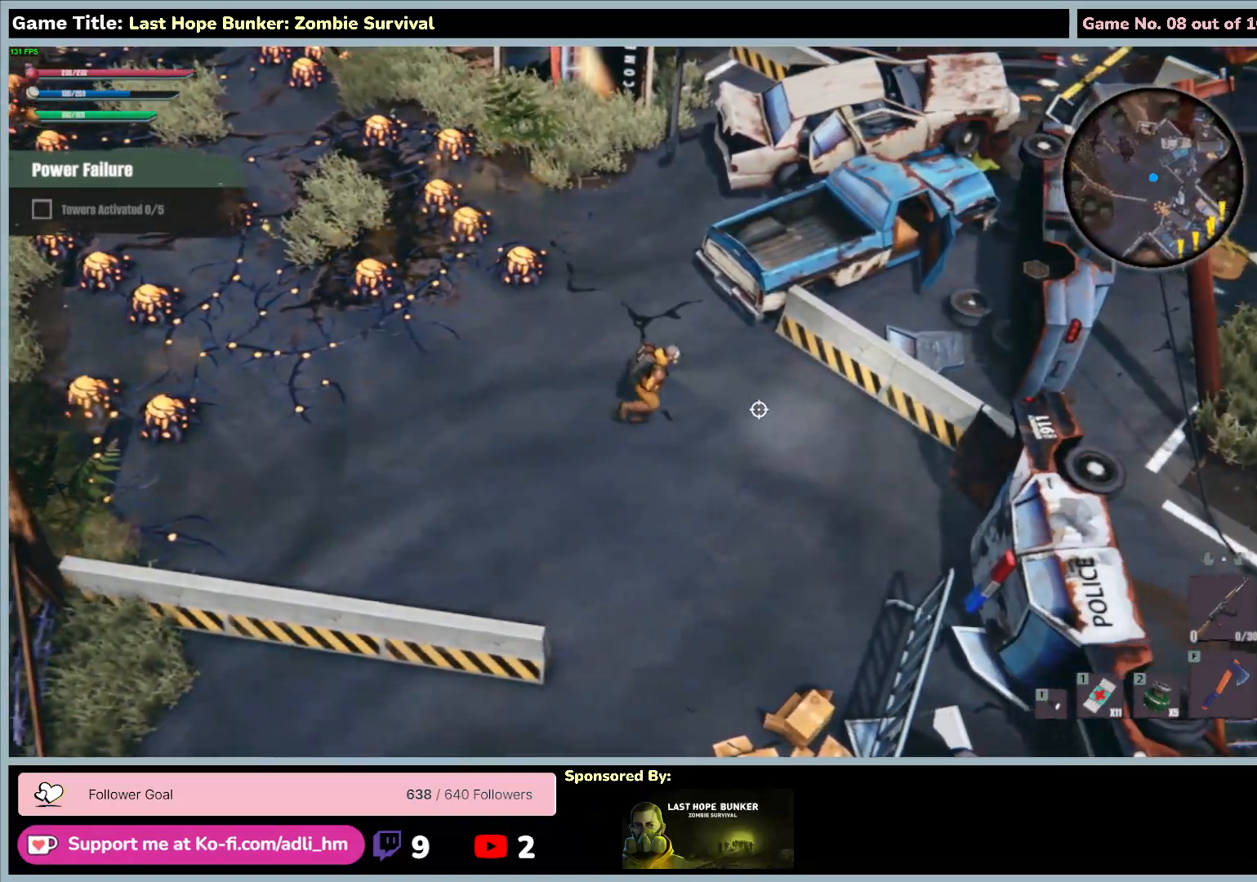
{"keys": ["d", "s"], "mouse": [], "events": []}
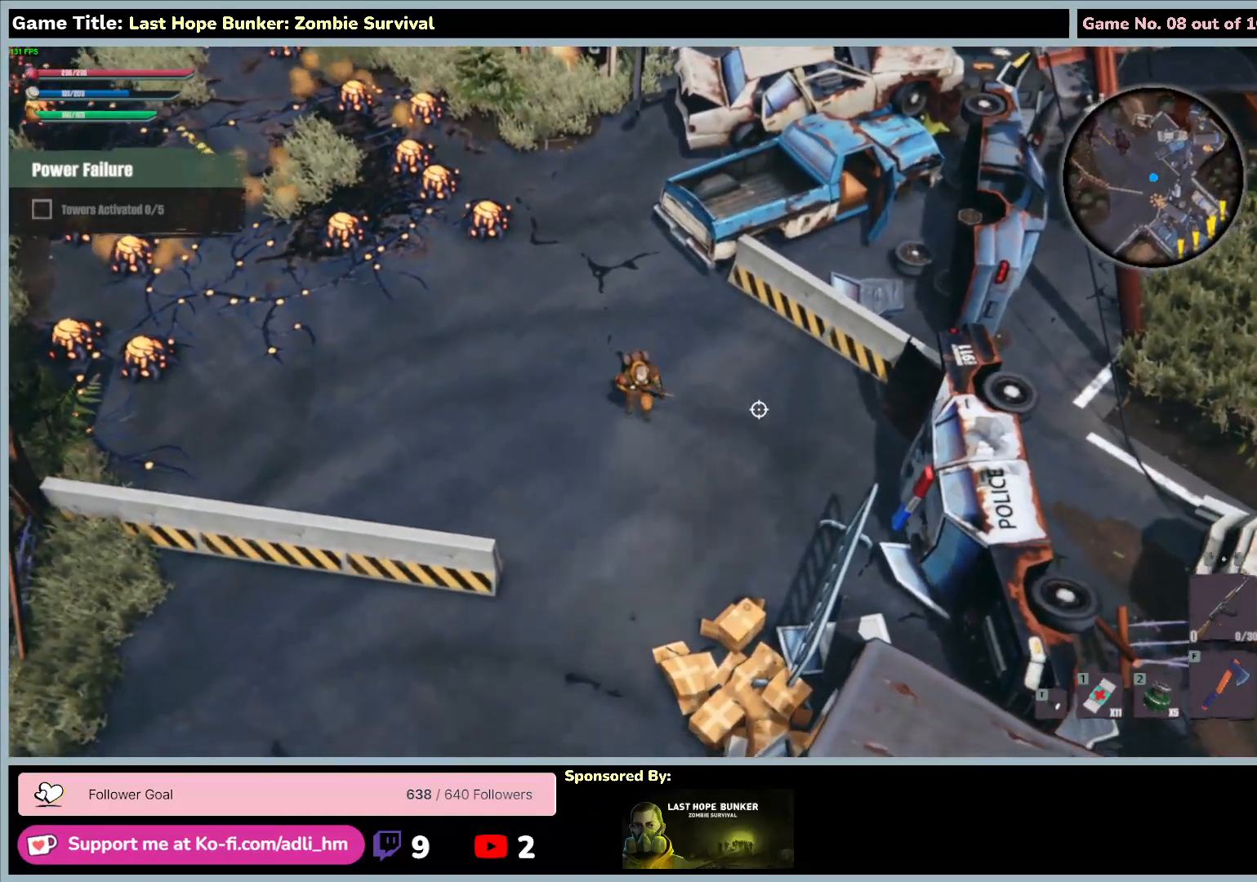
{"keys": ["s"], "mouse": [], "events": [[133, "d", "up"]]}
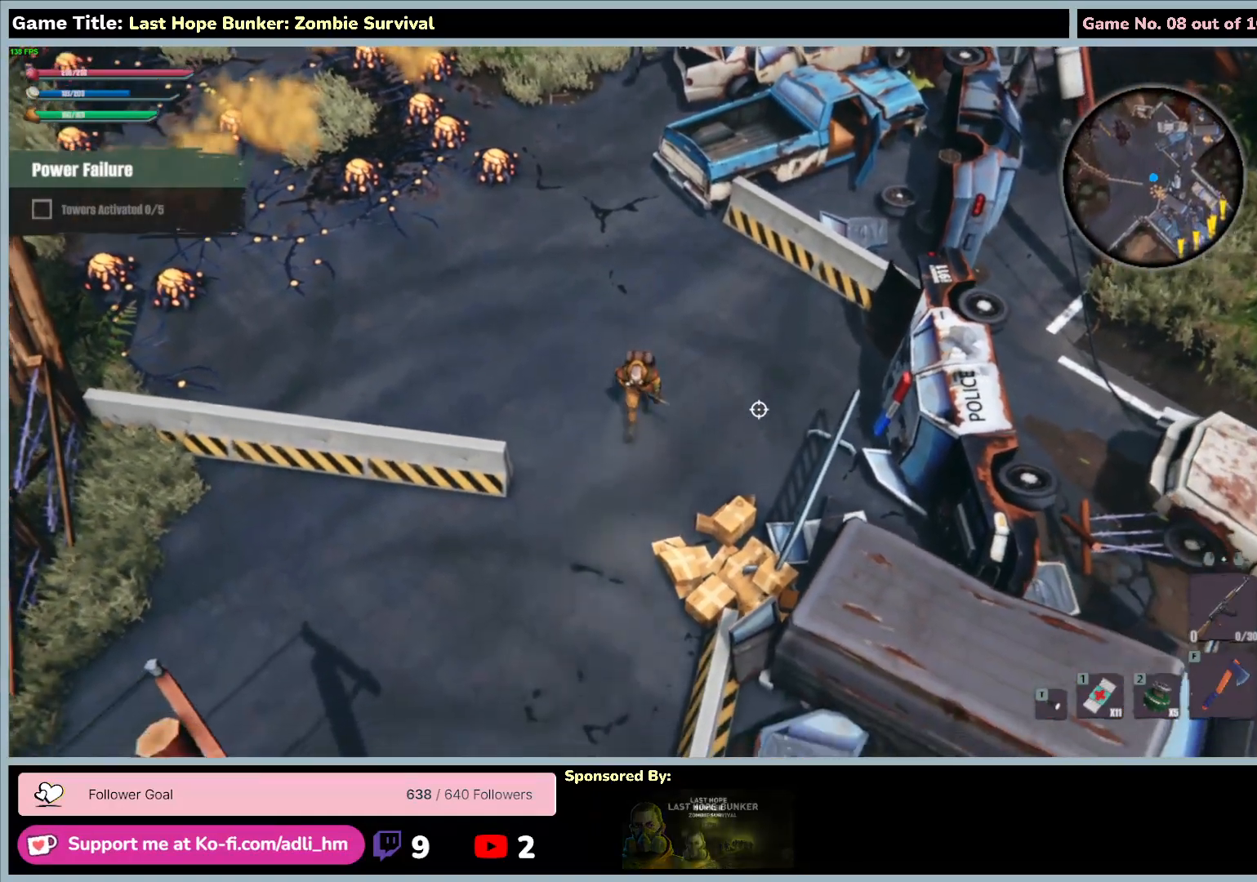
{"keys": ["s"], "mouse": [], "events": []}
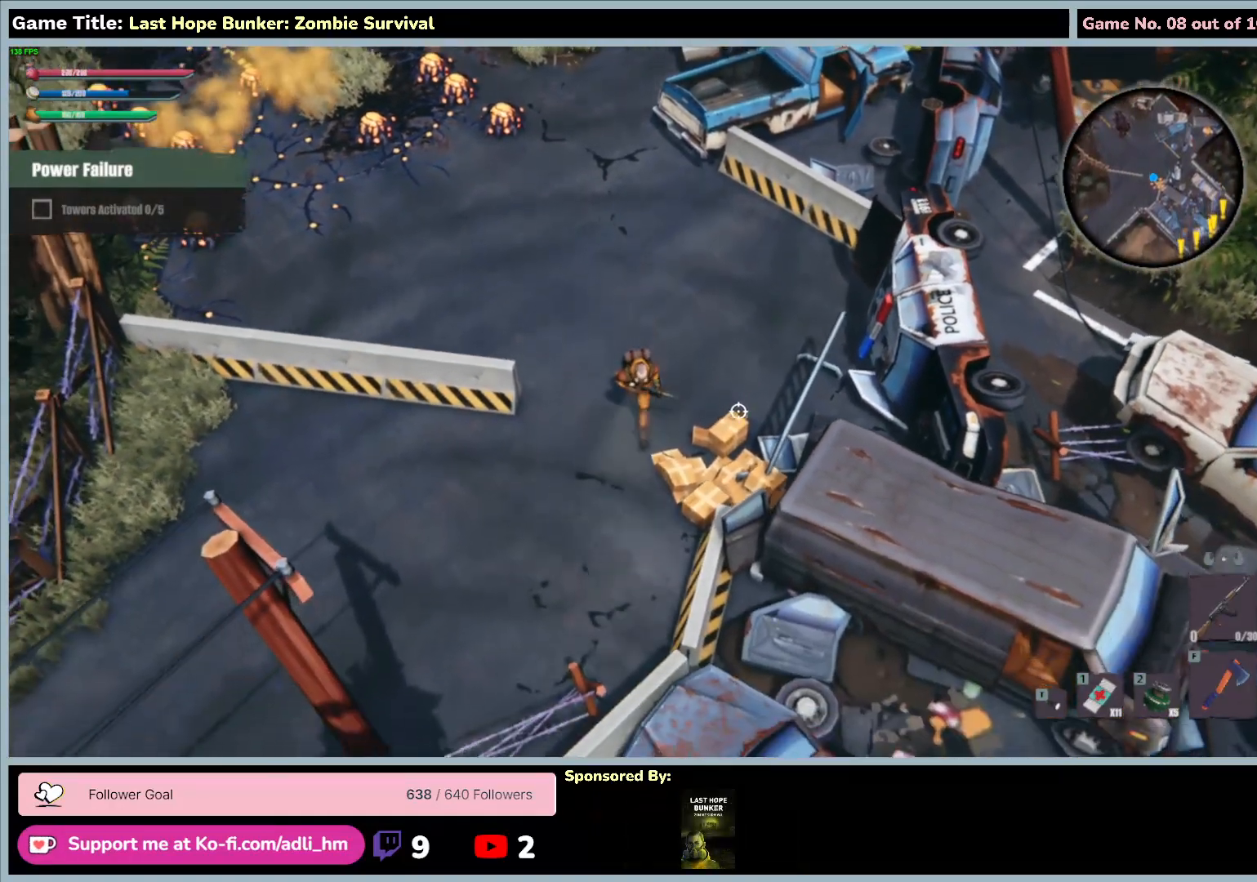
{"keys": ["a", "s"], "mouse": [], "events": [[217, "a", "down"]]}
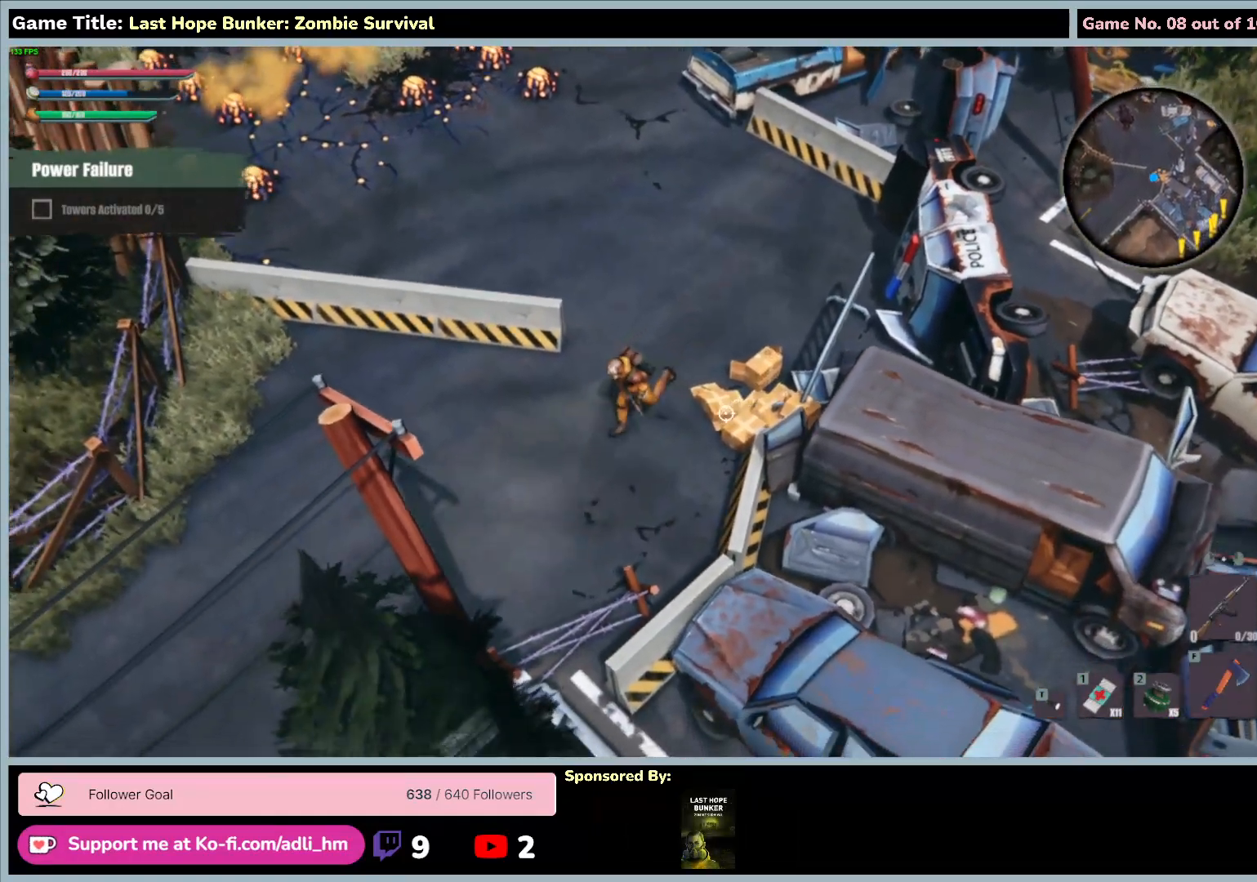
{"keys": ["a", "s"], "mouse": [], "events": []}
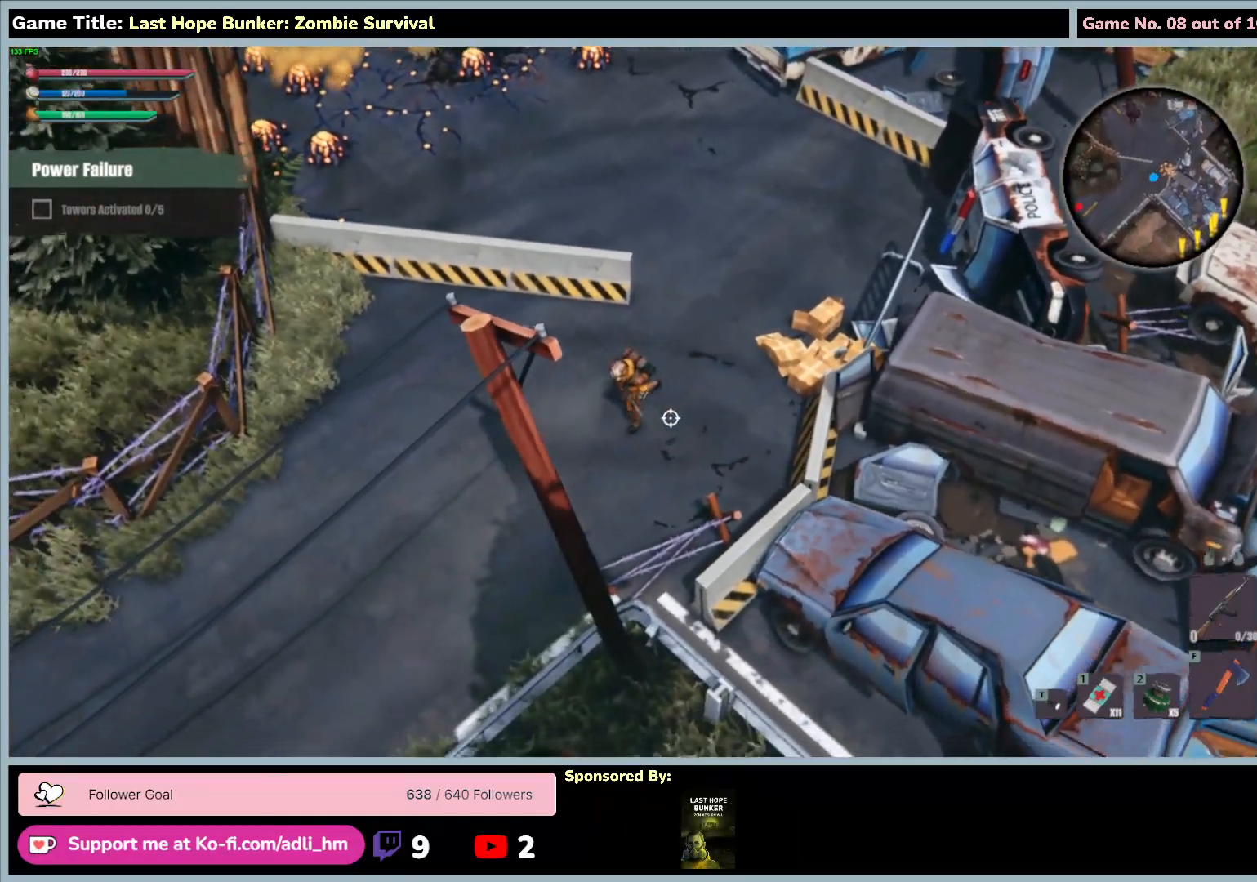
{"keys": ["a", "s"], "mouse": [], "events": []}
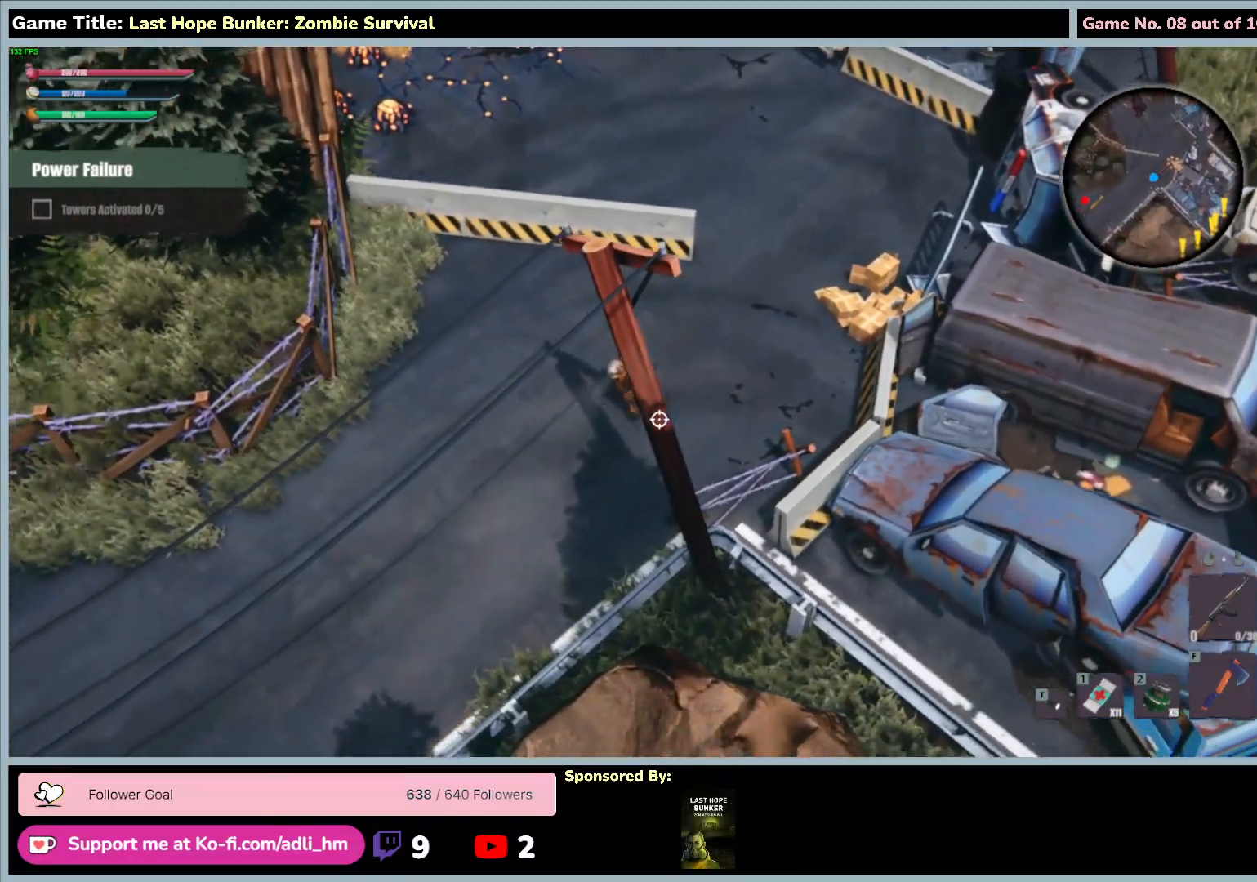
{"keys": ["a", "s"], "mouse": [], "events": []}
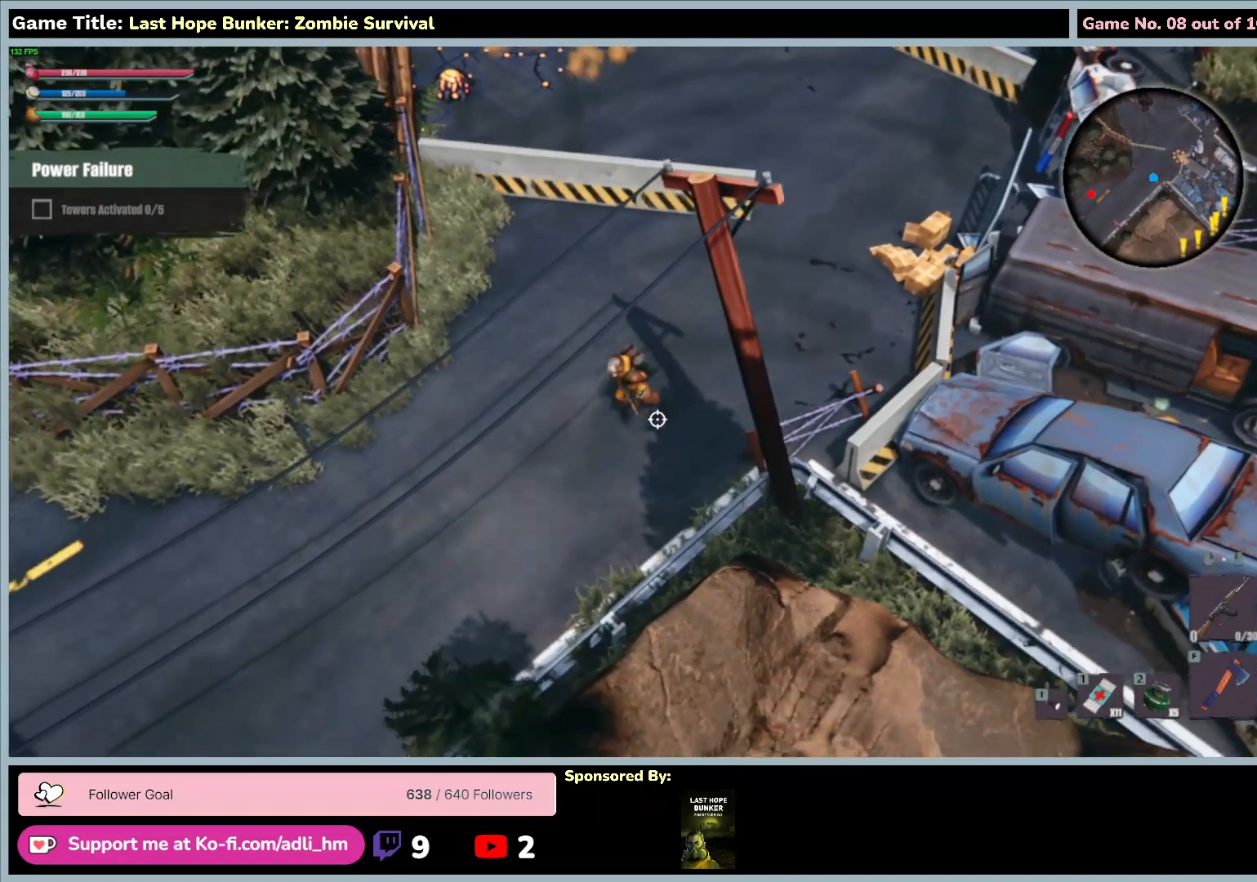
{"keys": ["a", "s"], "mouse": [], "events": []}
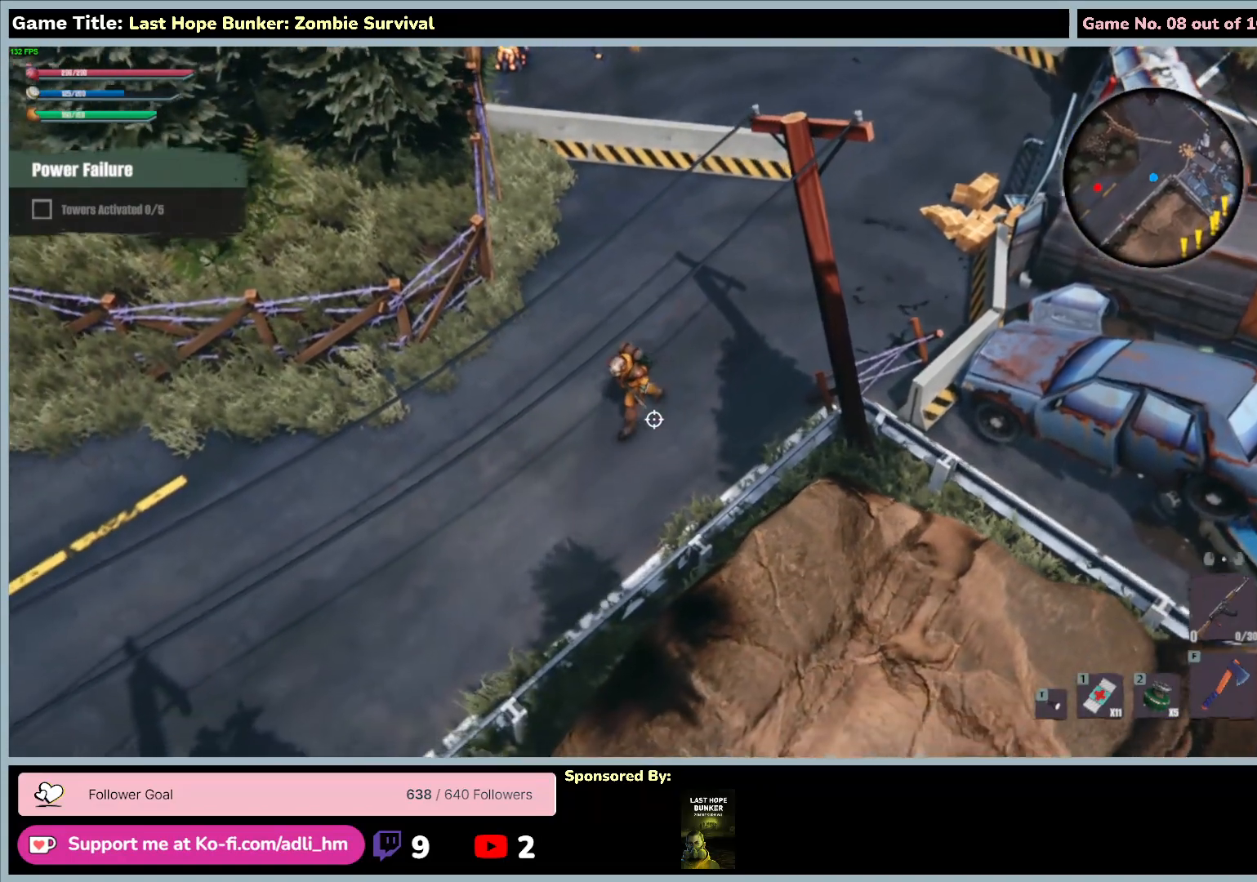
{"keys": ["a", "s"], "mouse": [], "events": []}
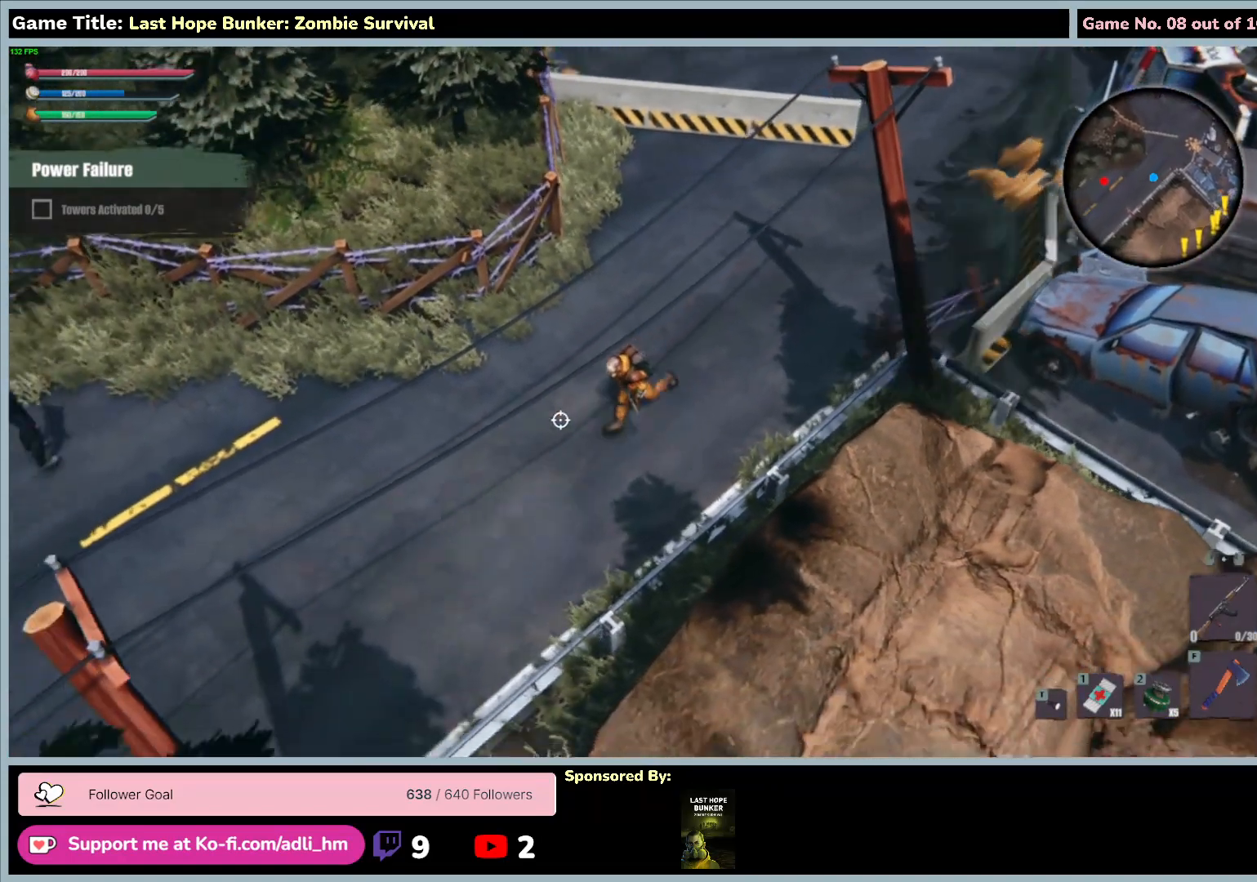
{"keys": ["a", "s"], "mouse": ["left"], "events": [[300, "mouse_left", "down"]]}
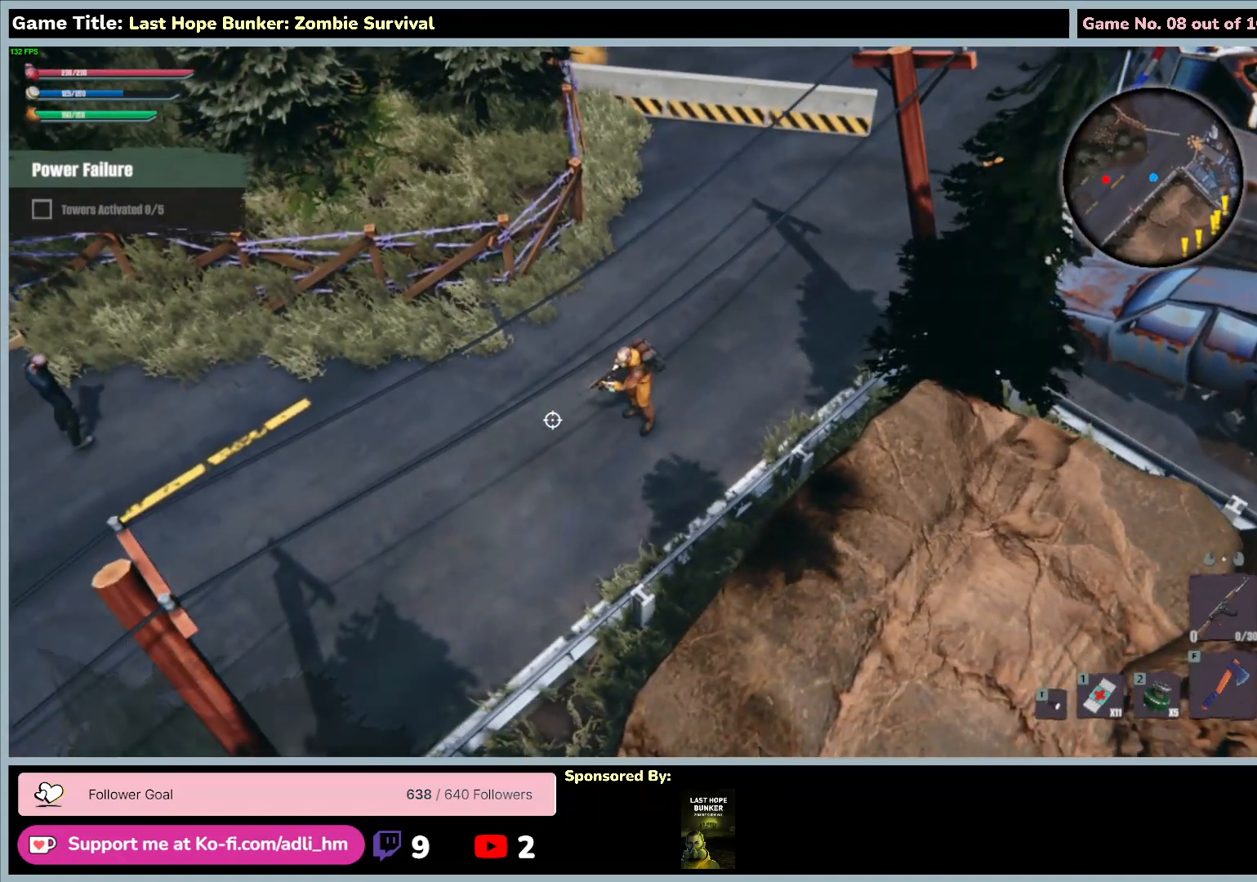
{"keys": [], "mouse": ["left"], "events": [[17, "s", "up"], [67, "a", "up"]]}
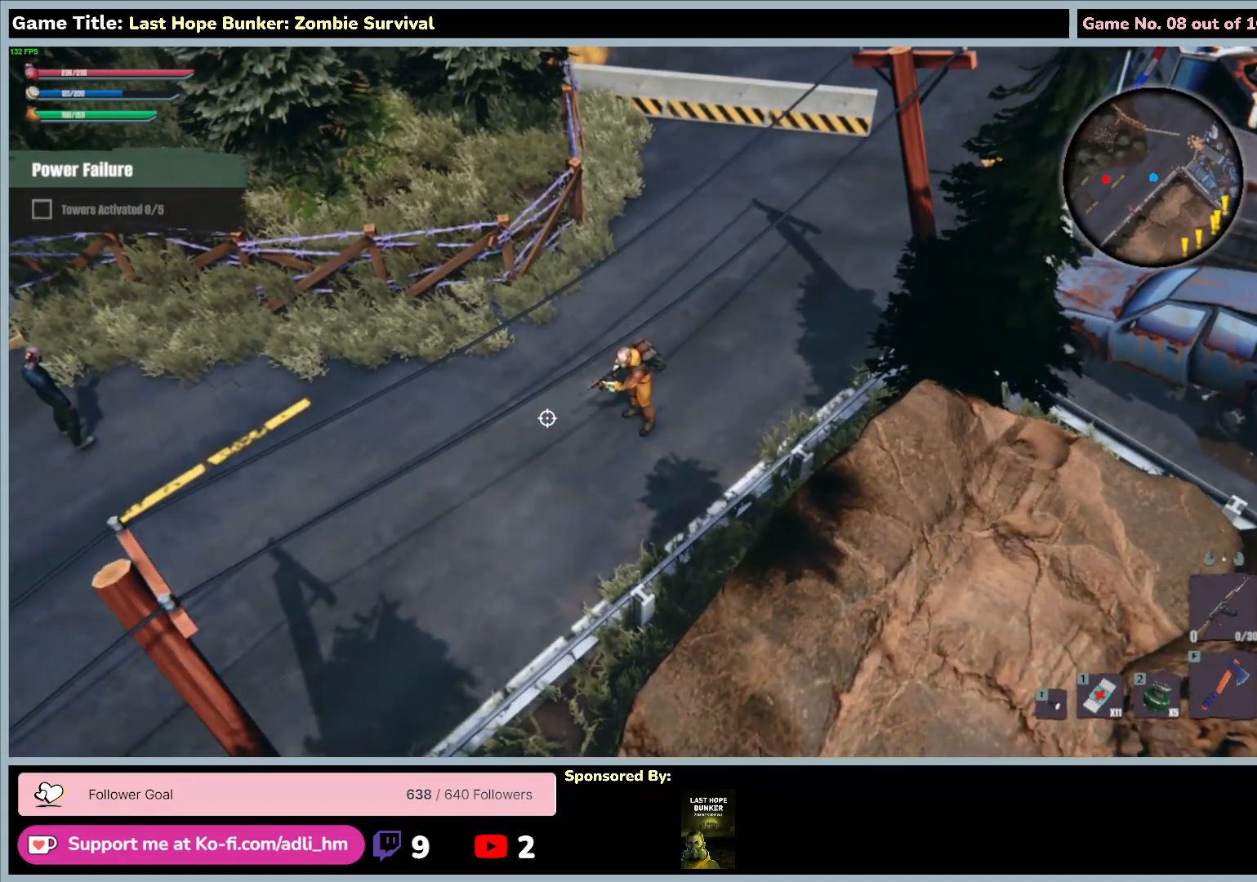
{"keys": [], "mouse": [], "events": [[250, "mouse_left", "up"]]}
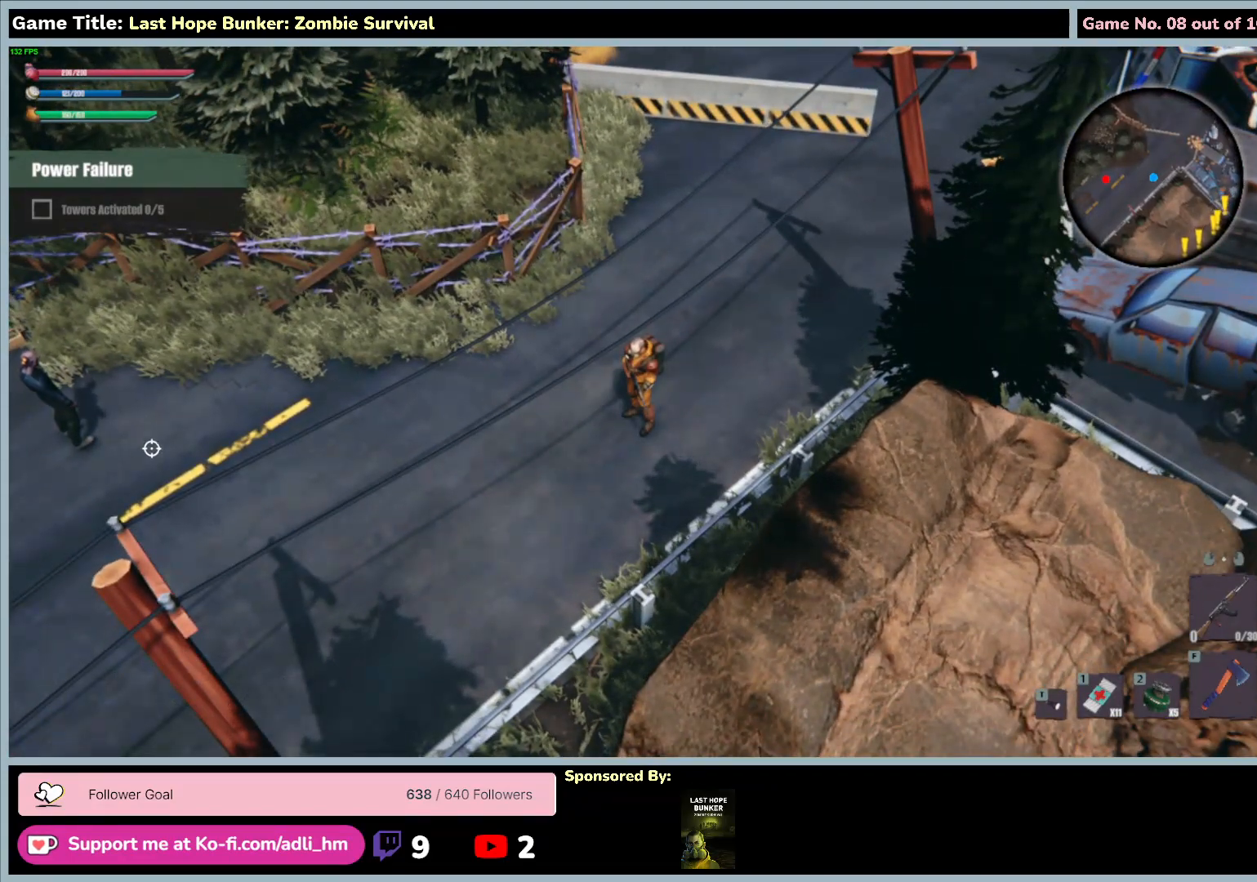
{"keys": [], "mouse": [], "events": []}
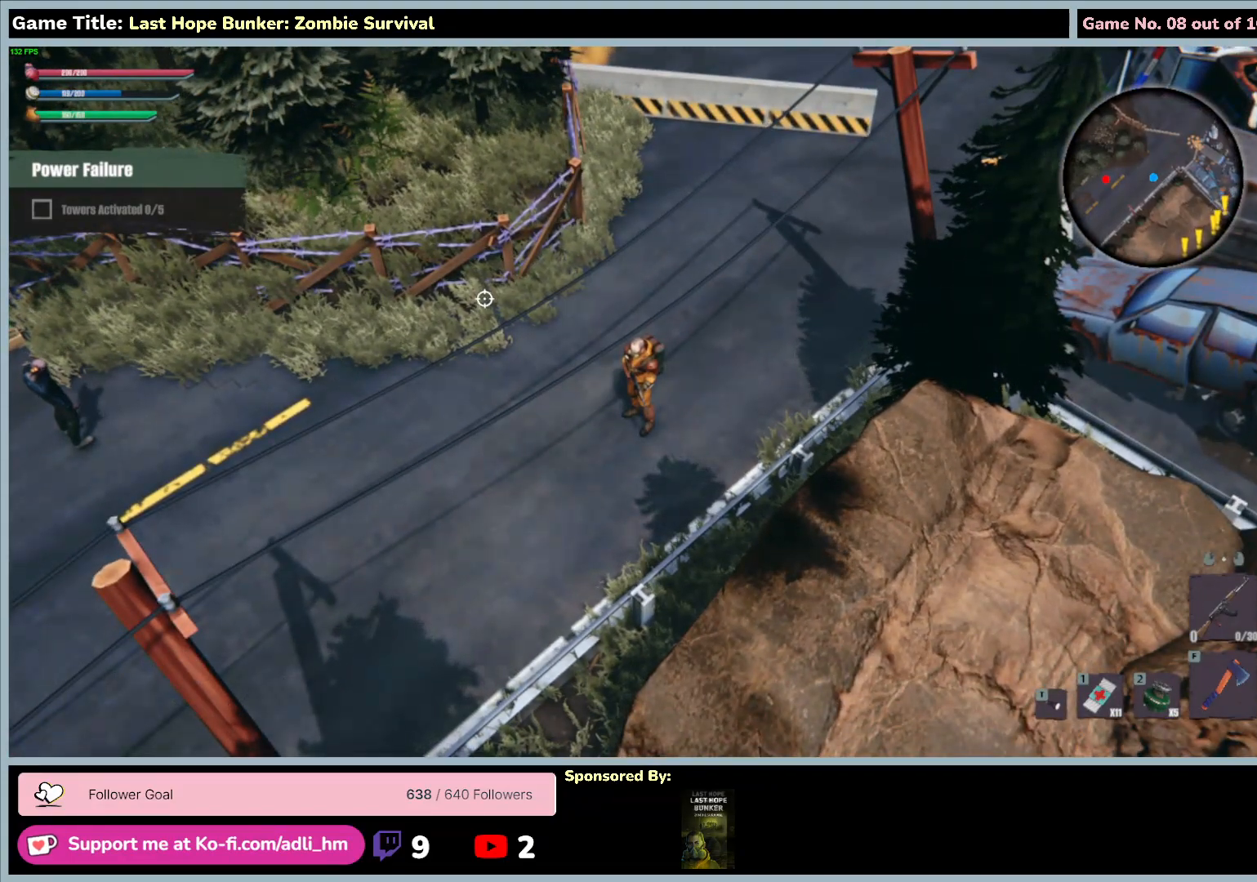
{"keys": [], "mouse": [], "events": []}
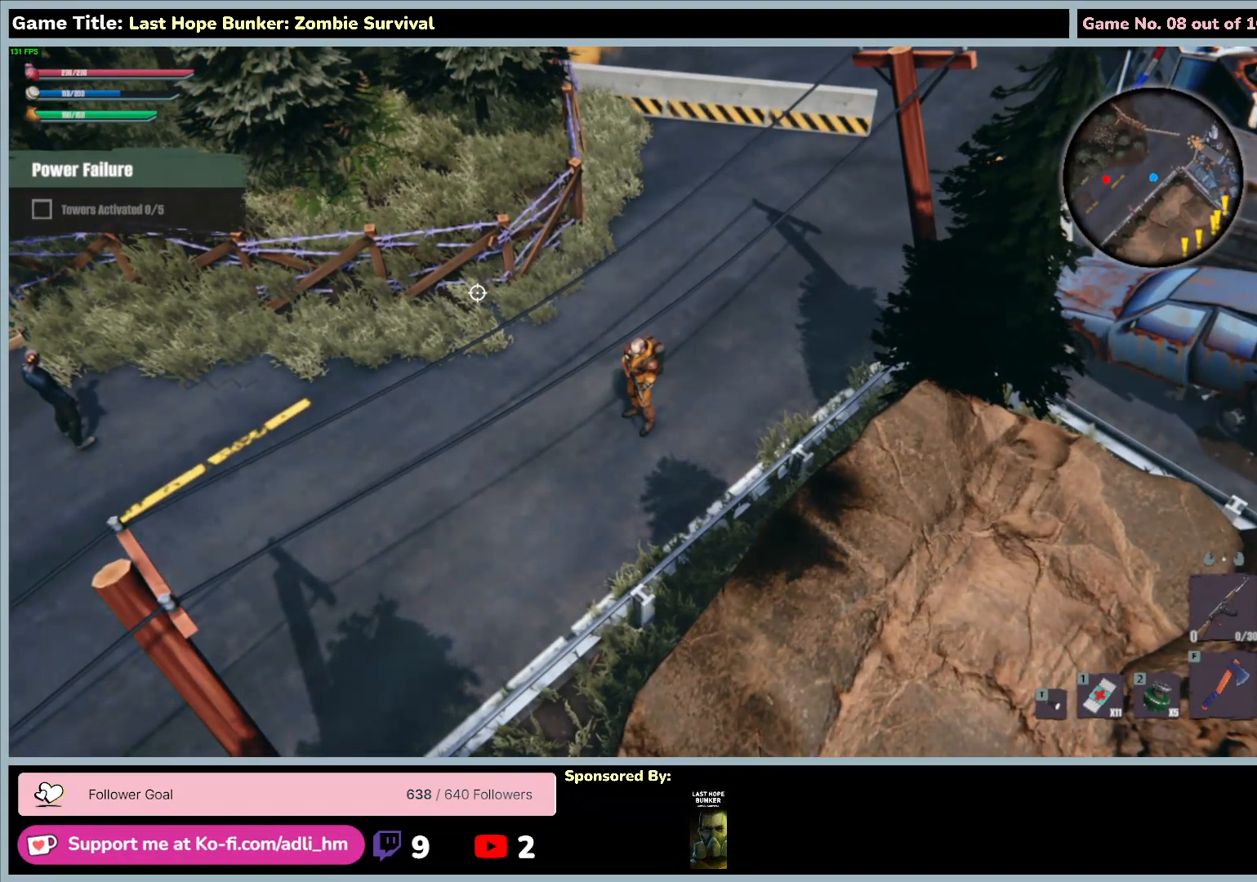
{"keys": [], "mouse": [], "events": []}